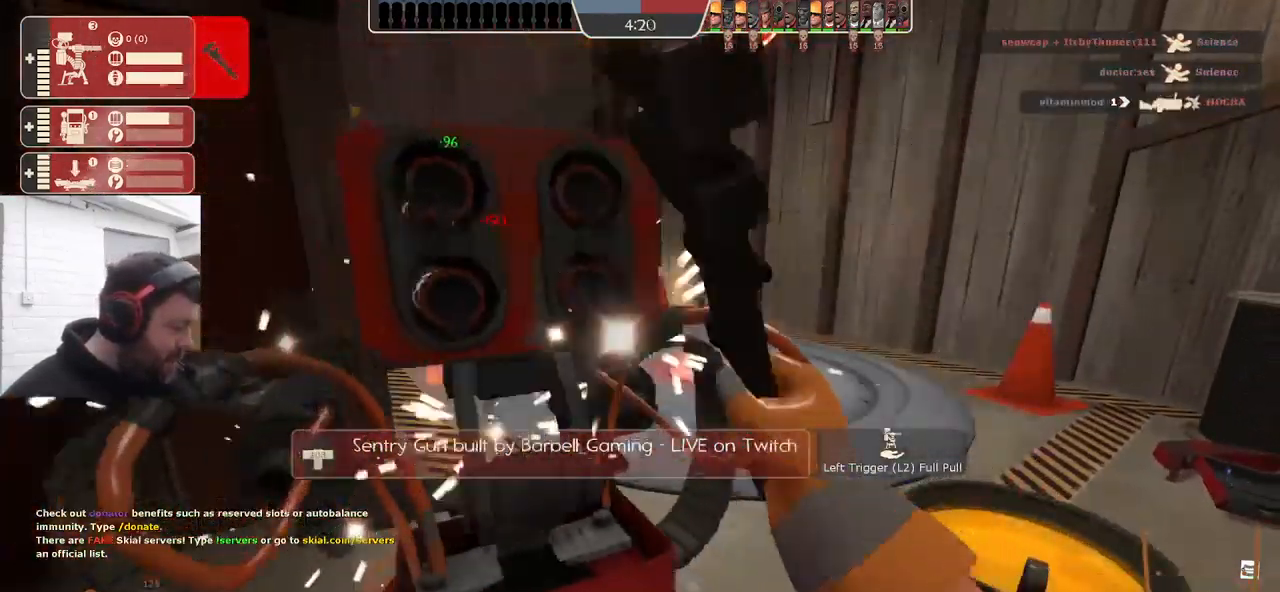
Gameplay with a controller (PlayStation layout); each line is a JSON object with the inputs held at the frame after it. "events" lists button and stick changes between this image and that frame as [ms after this image, input, new state], when the widget could be followed in between. Not read: SELECT.
{"buttons": ["R2"], "left_stick": "center", "right_stick": "center", "events": []}
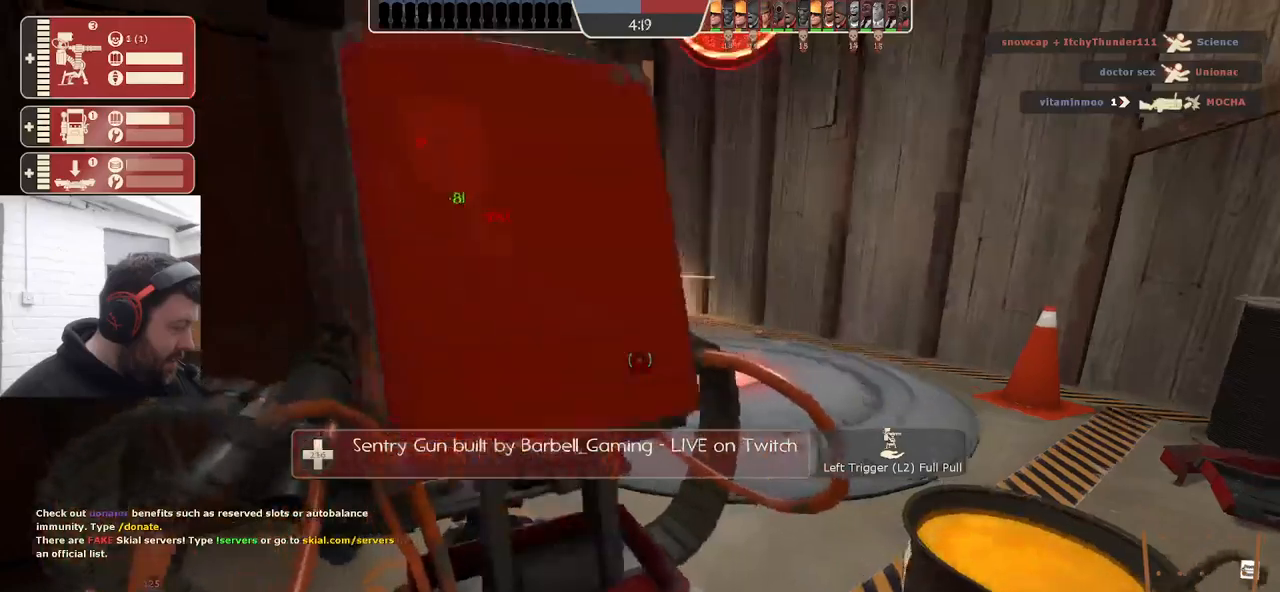
{"buttons": [], "left_stick": "down-right", "right_stick": "center", "events": [[267, "left_stick", "down-right"], [433, "R2", "up"]]}
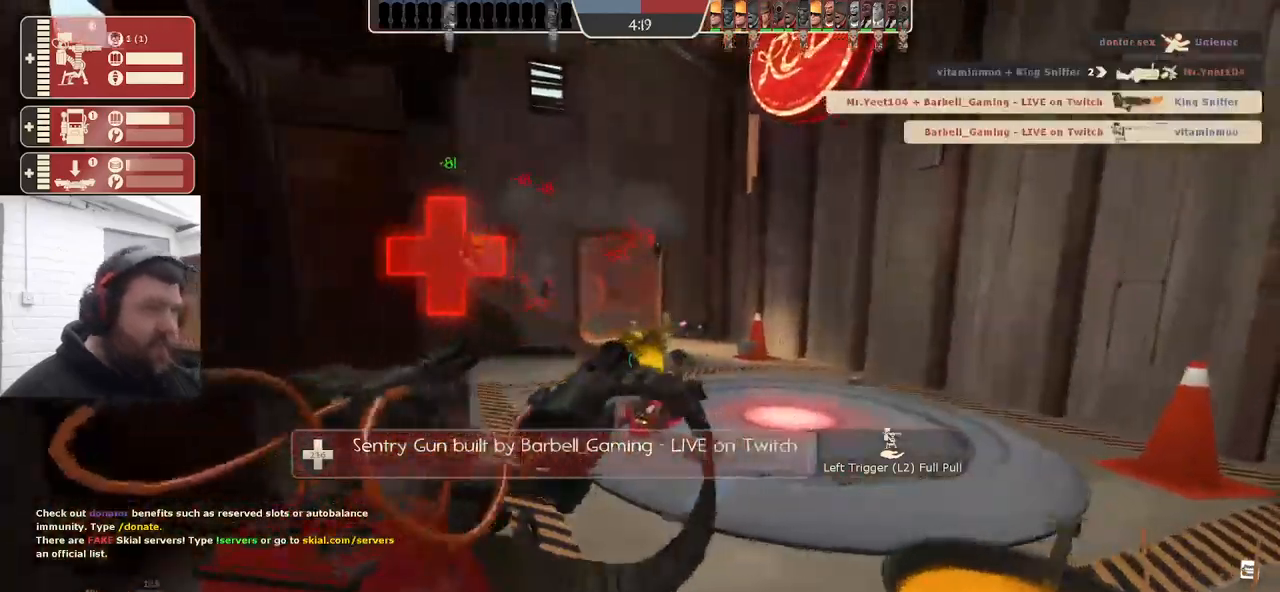
{"buttons": ["R2"], "left_stick": "center", "right_stick": "center", "events": [[50, "left_stick", "center"], [300, "R2", "down"]]}
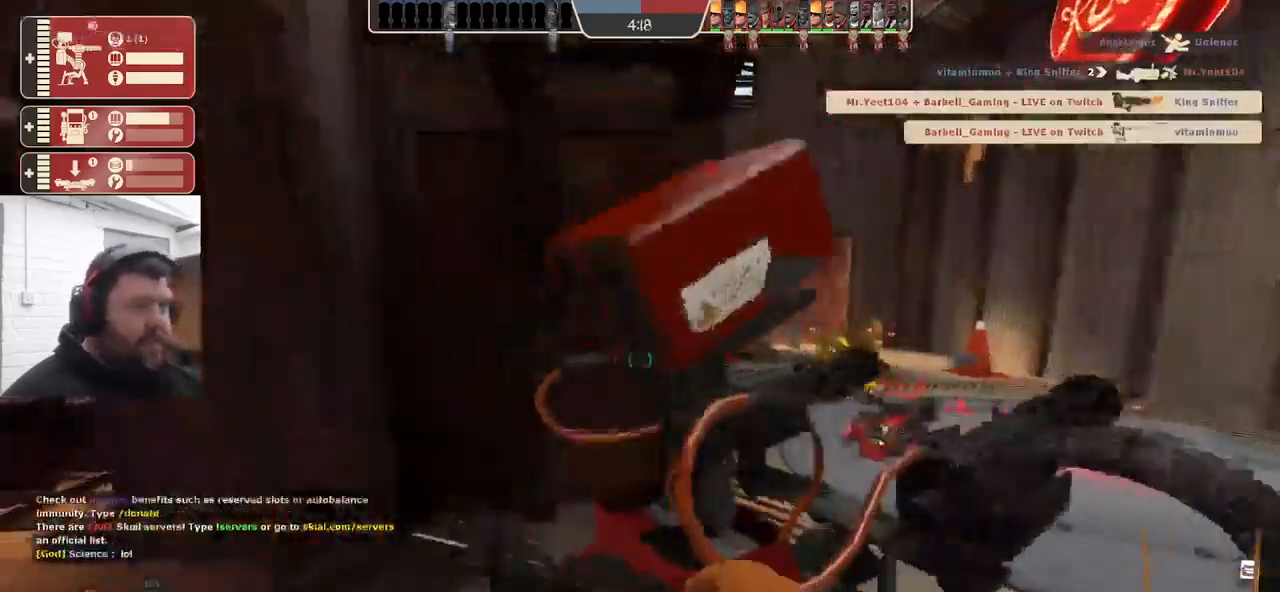
{"buttons": [], "left_stick": "center", "right_stick": "center", "events": [[300, "R2", "up"]]}
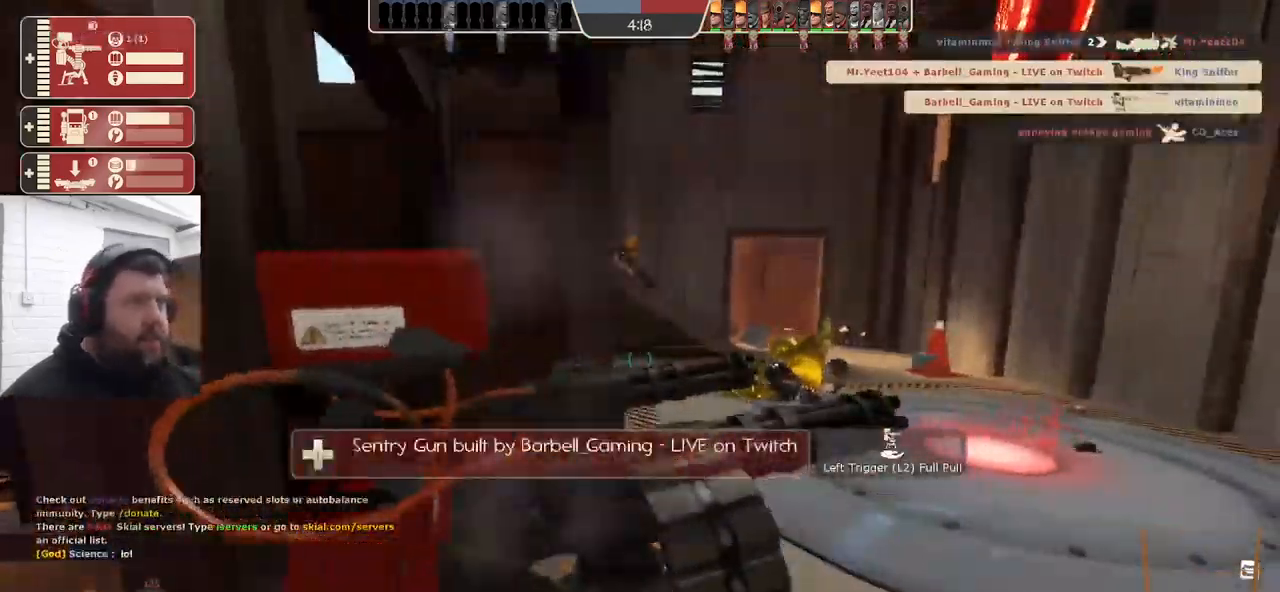
{"buttons": [], "left_stick": "center", "right_stick": "center", "events": [[200, "R2", "down"], [250, "right_stick", "left"], [350, "right_stick", "center"], [450, "R2", "up"]]}
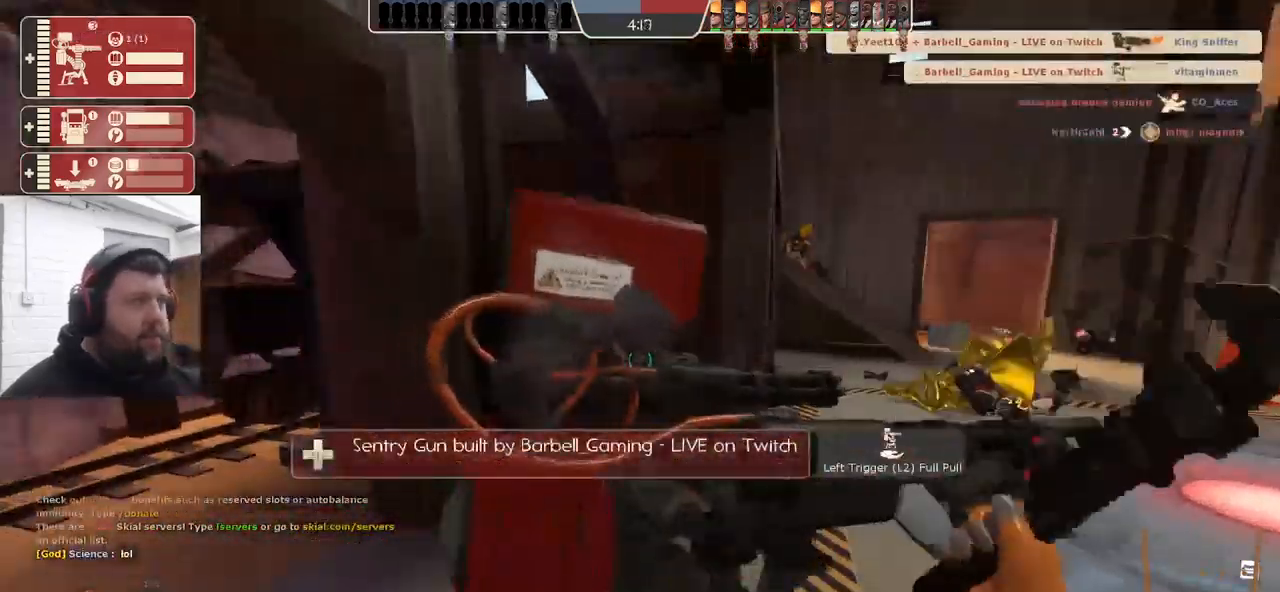
{"buttons": [], "left_stick": "center", "right_stick": "center", "events": []}
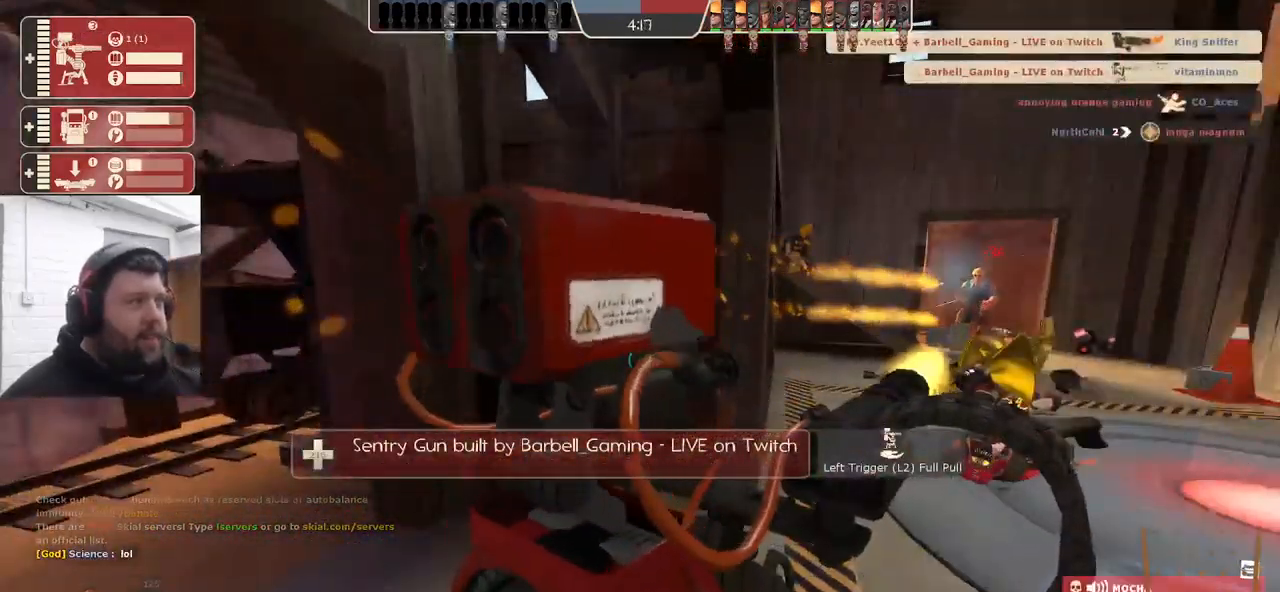
{"buttons": ["R2"], "left_stick": "center", "right_stick": "center", "events": [[83, "R2", "down"]]}
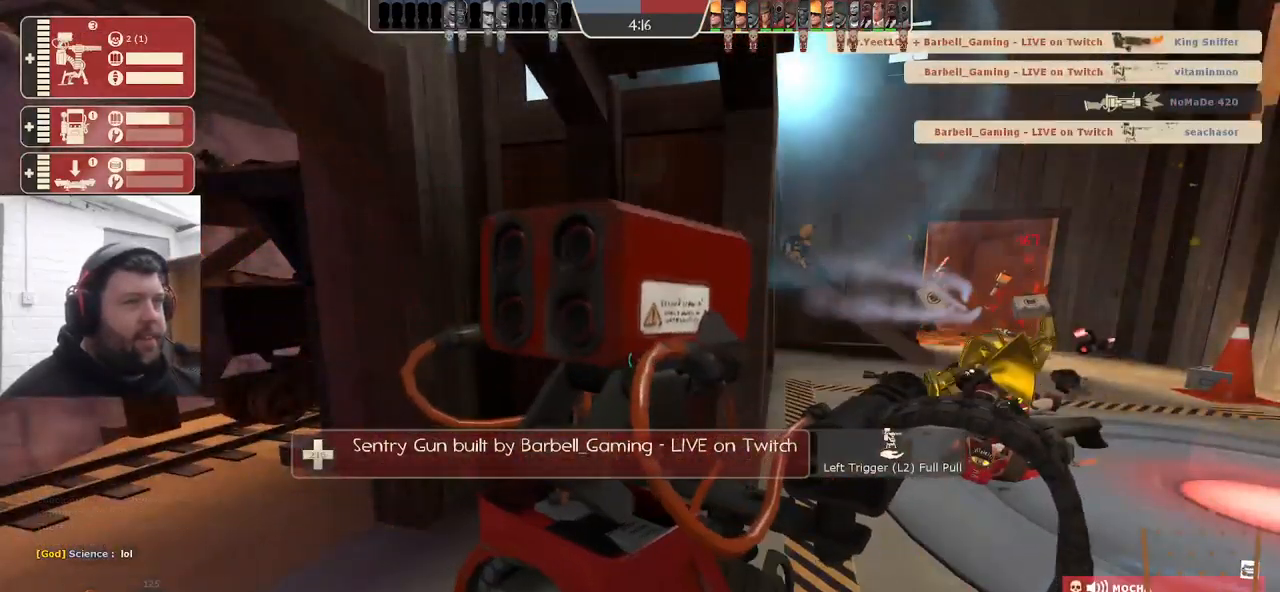
{"buttons": ["R2"], "left_stick": "center", "right_stick": "center", "events": []}
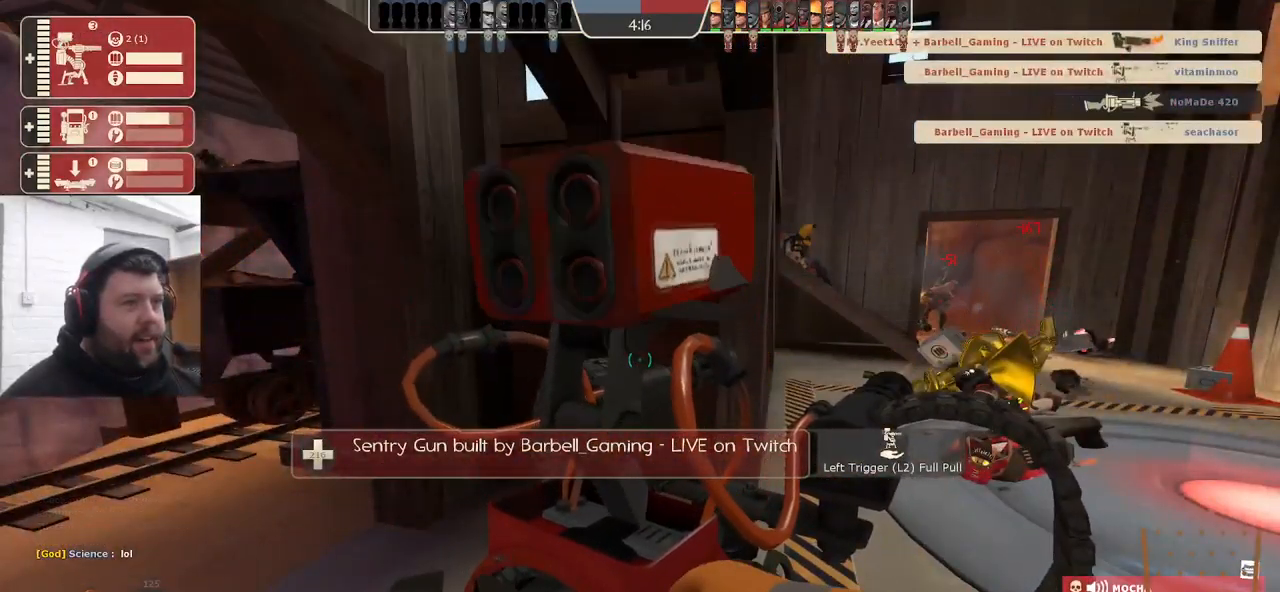
{"buttons": ["R2"], "left_stick": "center", "right_stick": "center", "events": []}
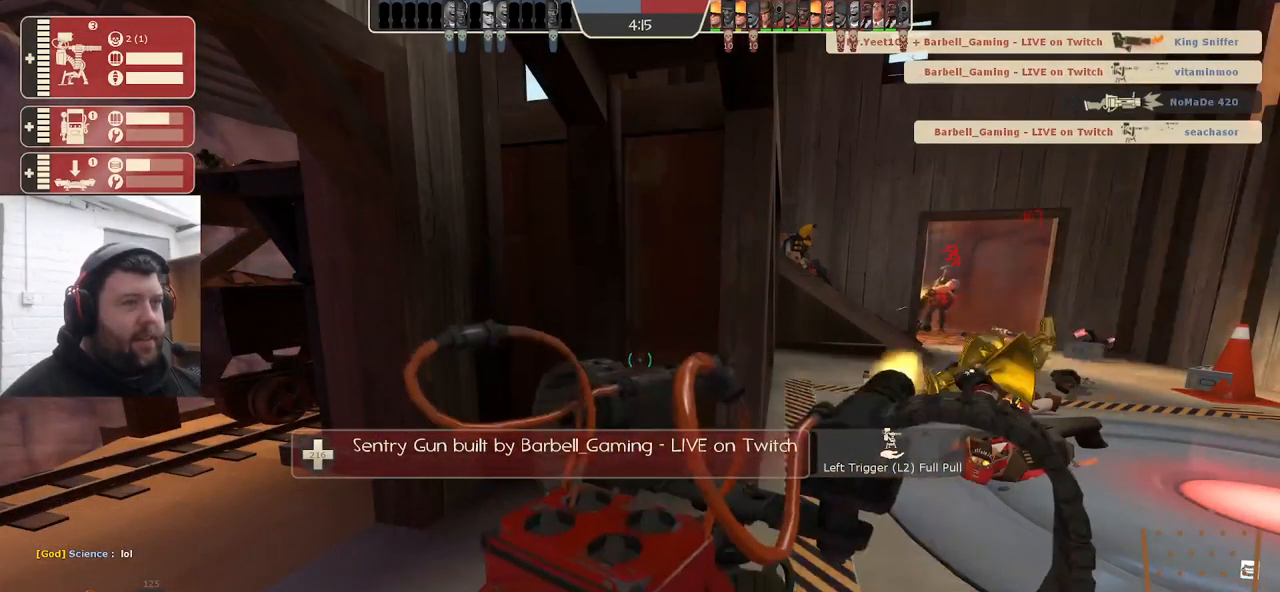
{"buttons": ["R2"], "left_stick": "center", "right_stick": "center", "events": []}
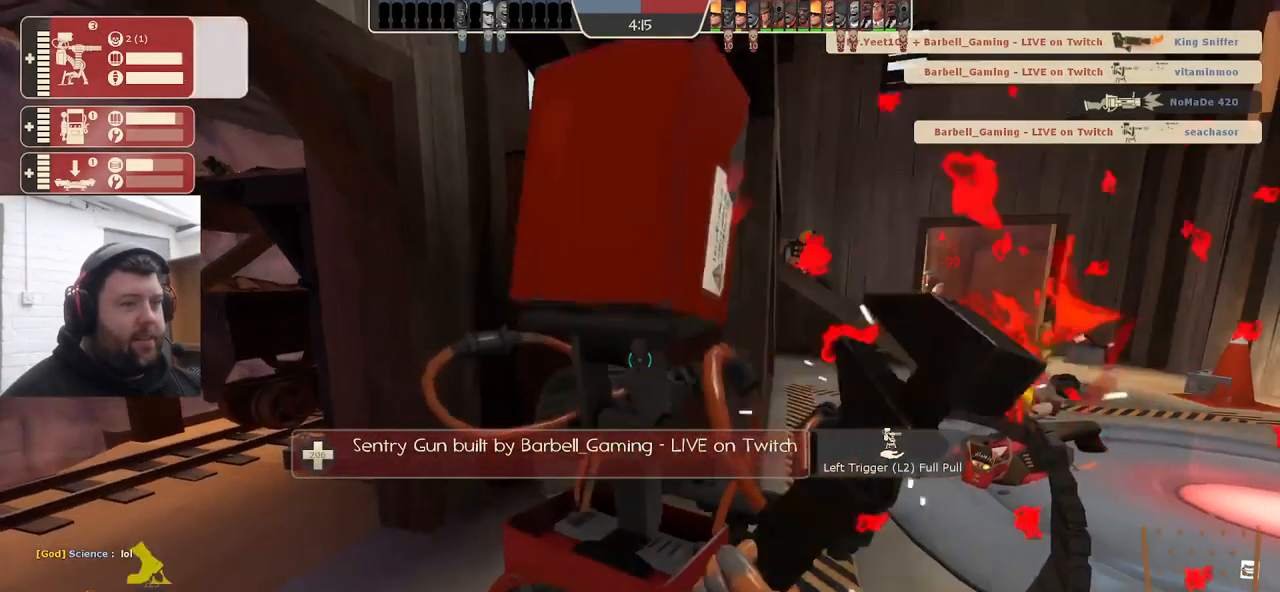
{"buttons": ["R2"], "left_stick": "center", "right_stick": "center", "events": []}
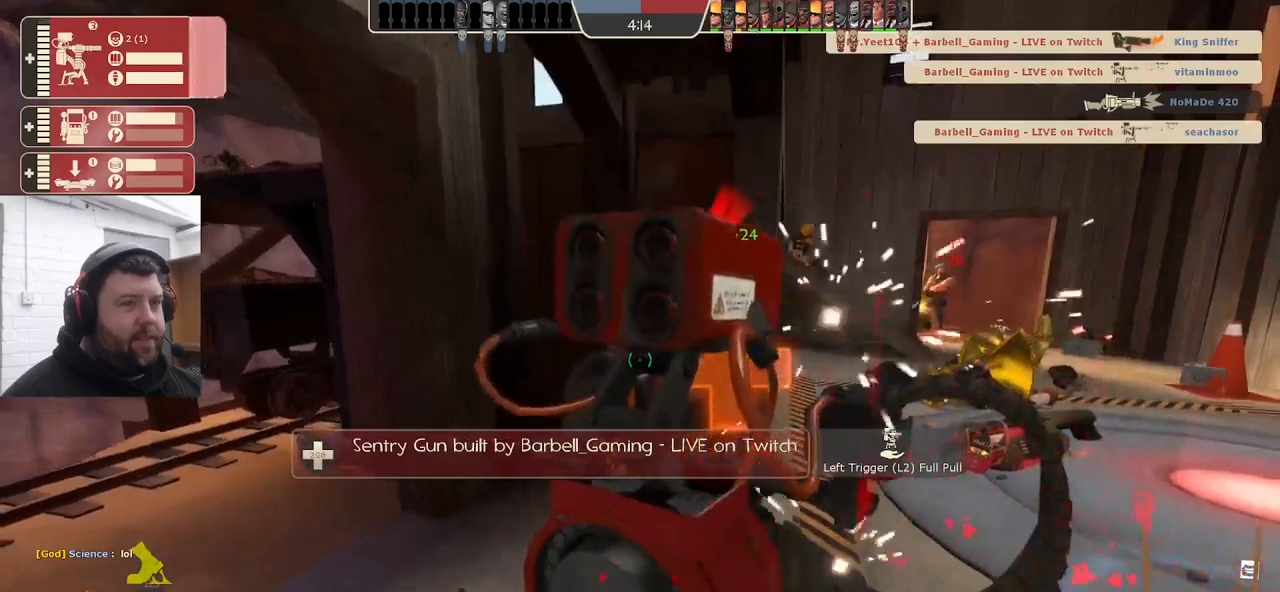
{"buttons": ["R2"], "left_stick": "center", "right_stick": "center", "events": []}
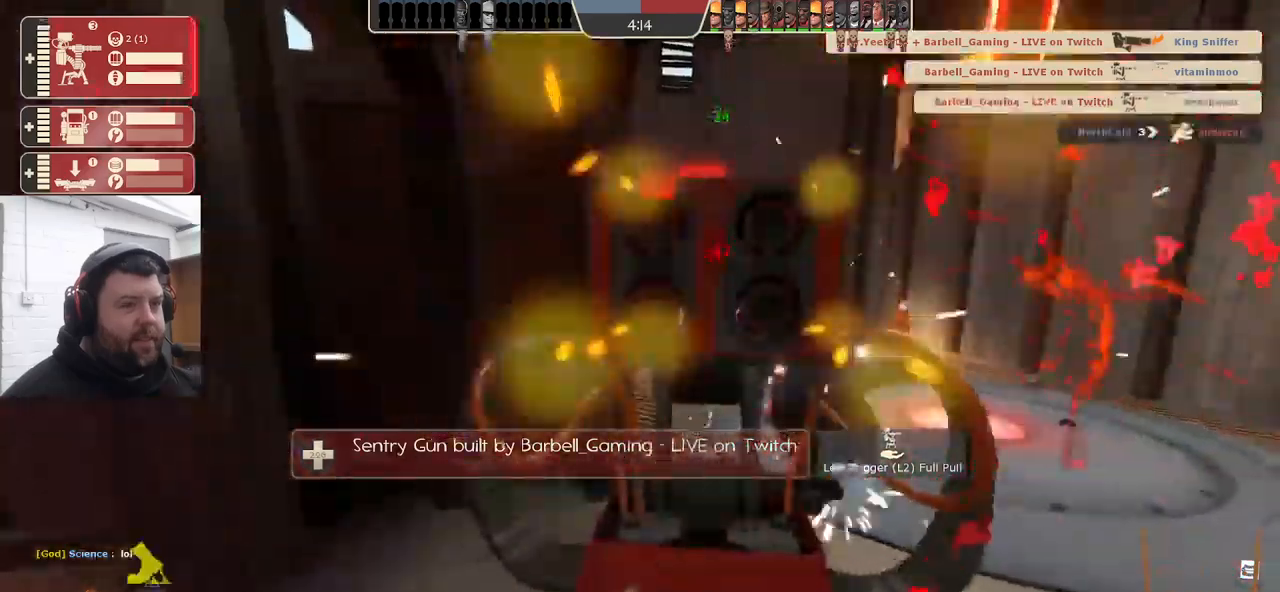
{"buttons": ["R2"], "left_stick": "center", "right_stick": "center", "events": []}
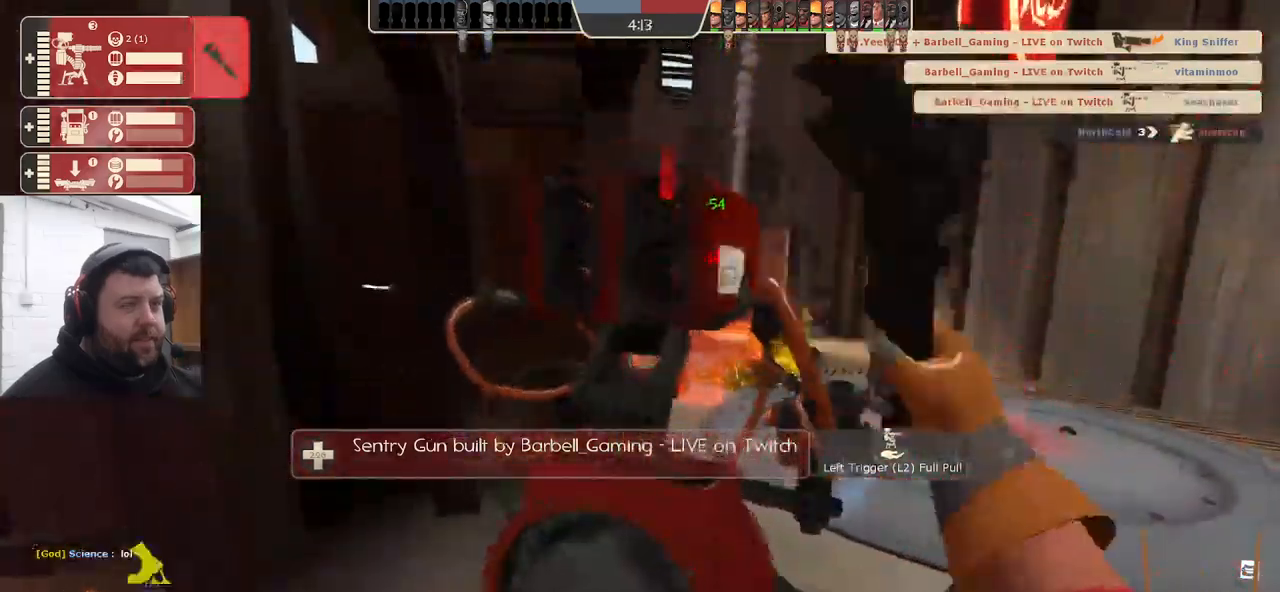
{"buttons": ["R2"], "left_stick": "right", "right_stick": "center", "events": [[350, "left_stick", "right"]]}
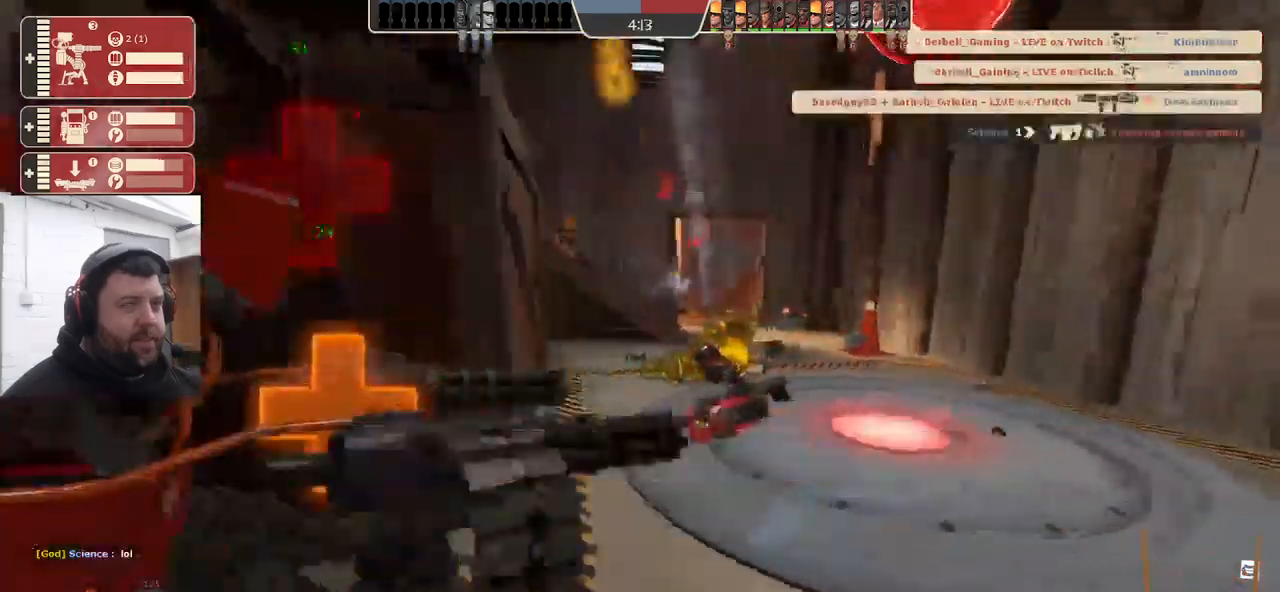
{"buttons": ["R2"], "left_stick": "left", "right_stick": "center", "events": [[17, "left_stick", "center"], [33, "right_stick", "left"], [150, "left_stick", "down-left"], [150, "right_stick", "center"], [267, "left_stick", "left"]]}
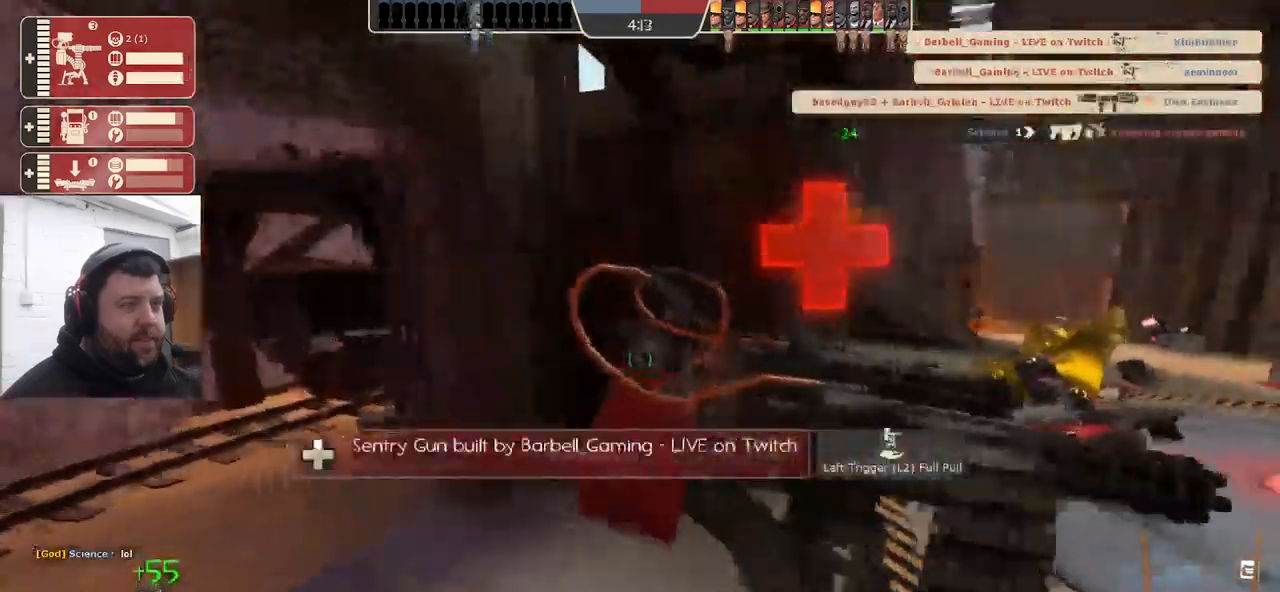
{"buttons": ["R2"], "left_stick": "center", "right_stick": "center", "events": [[17, "left_stick", "center"], [250, "right_stick", "right"], [383, "right_stick", "center"]]}
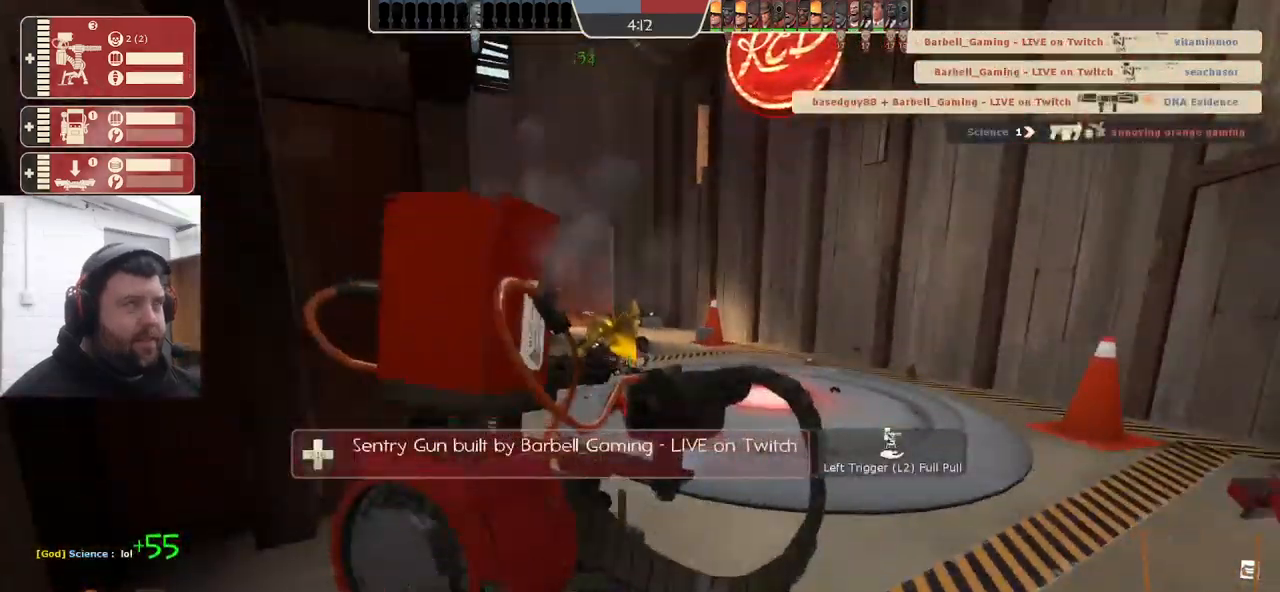
{"buttons": ["R2"], "left_stick": "center", "right_stick": "center", "events": []}
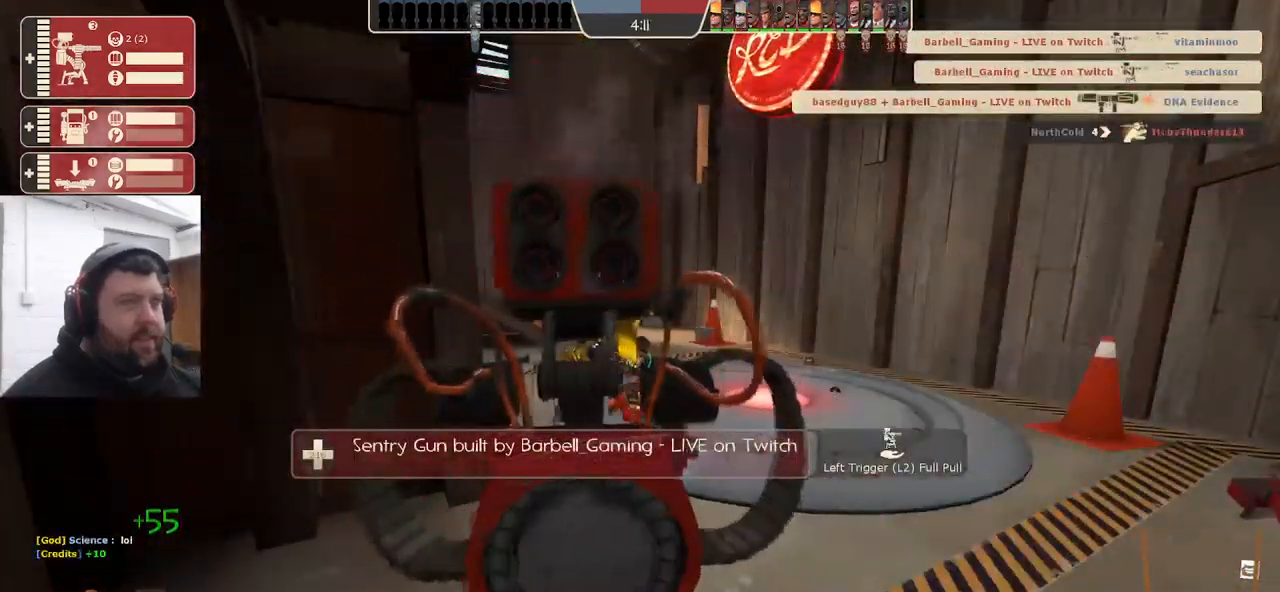
{"buttons": ["R2"], "left_stick": "center", "right_stick": "center", "events": []}
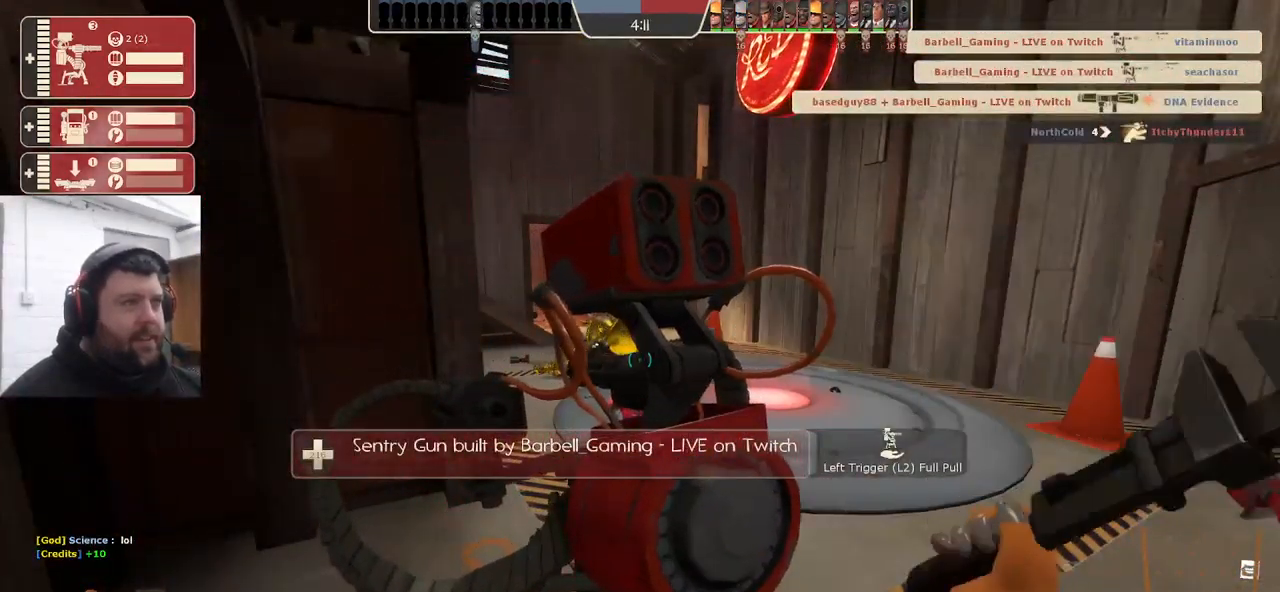
{"buttons": ["R2"], "left_stick": "center", "right_stick": "center", "events": []}
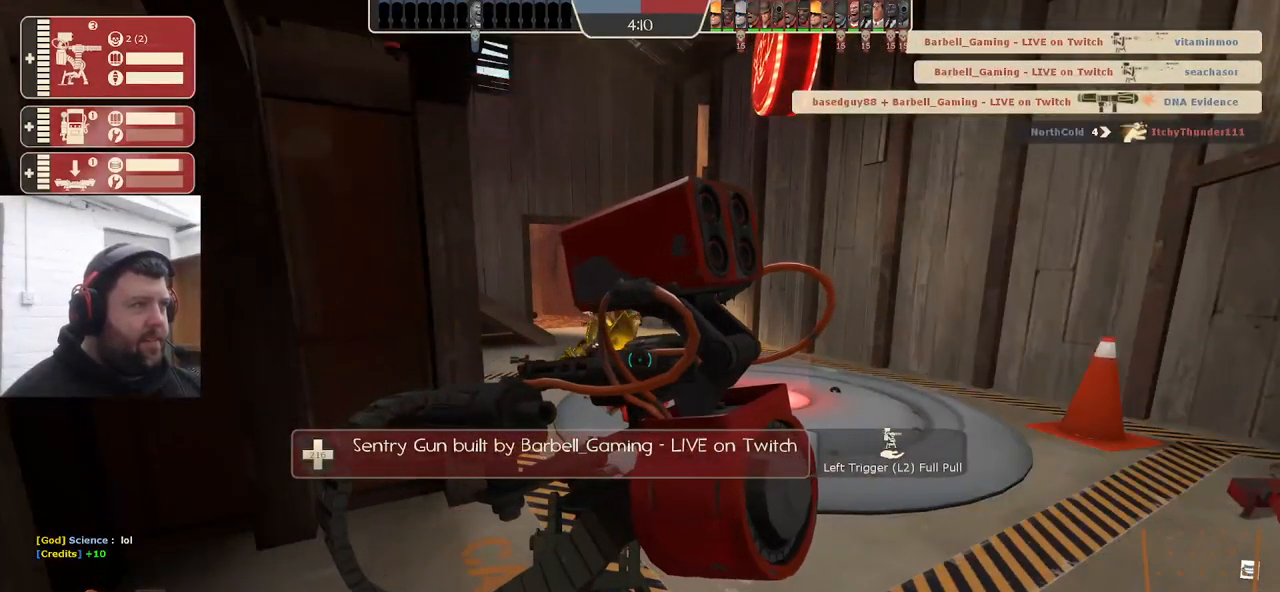
{"buttons": ["R2"], "left_stick": "center", "right_stick": "center", "events": []}
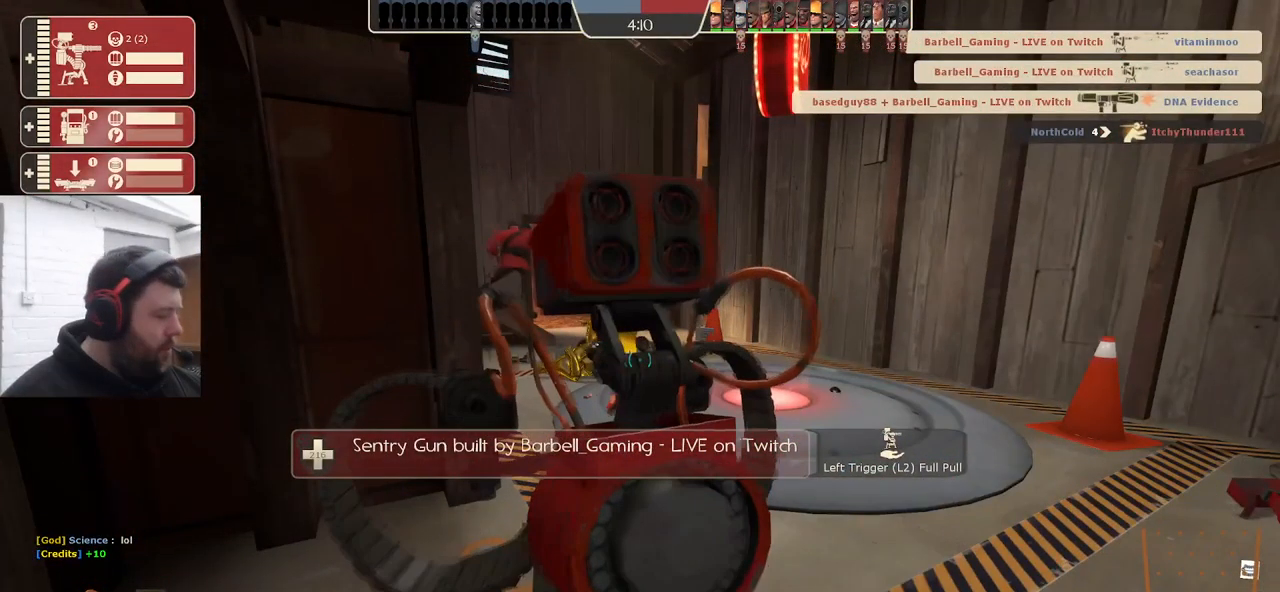
{"buttons": ["R2"], "left_stick": "center", "right_stick": "center", "events": []}
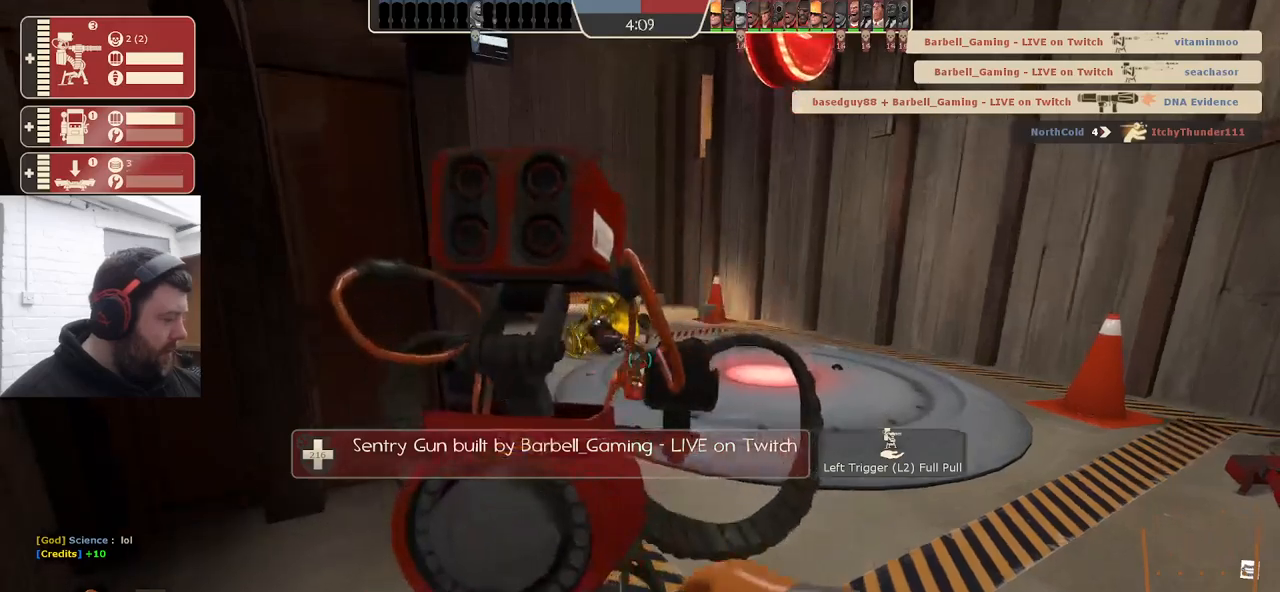
{"buttons": ["R2"], "left_stick": "center", "right_stick": "center", "events": []}
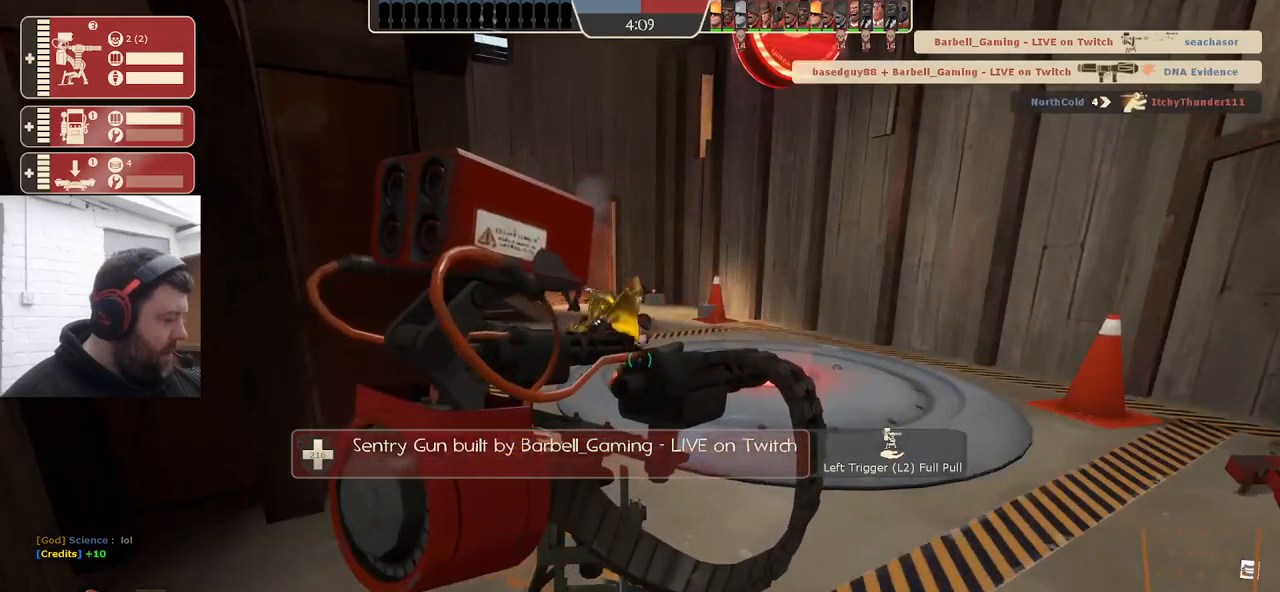
{"buttons": ["R2"], "left_stick": "center", "right_stick": "center", "events": []}
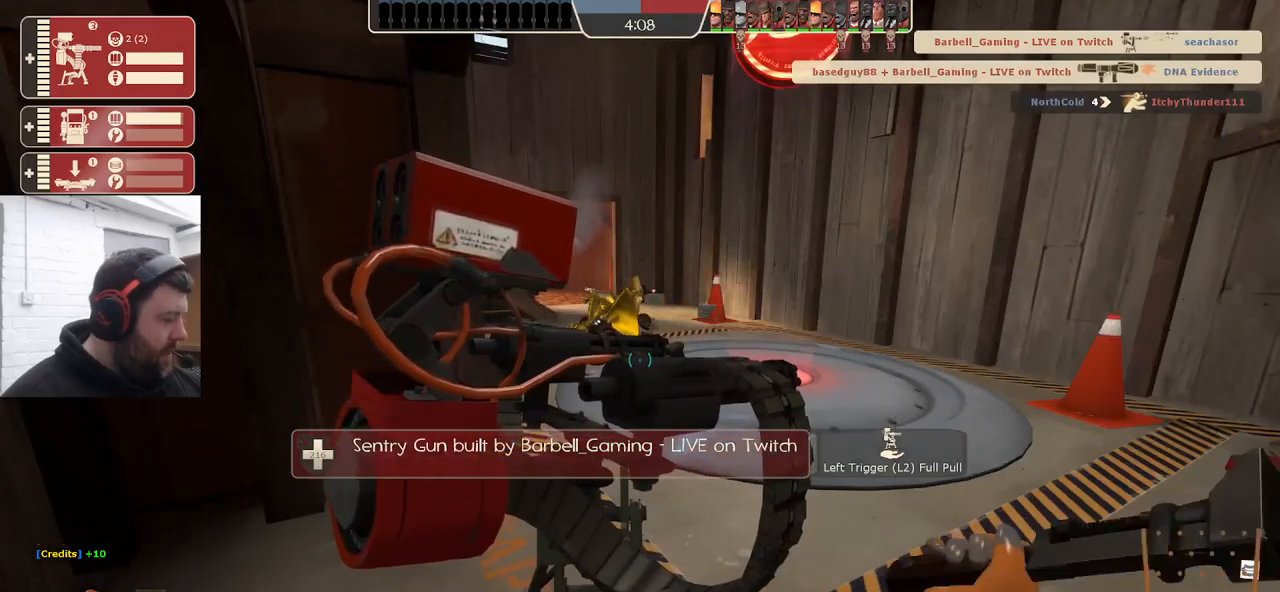
{"buttons": ["R2"], "left_stick": "center", "right_stick": "center", "events": []}
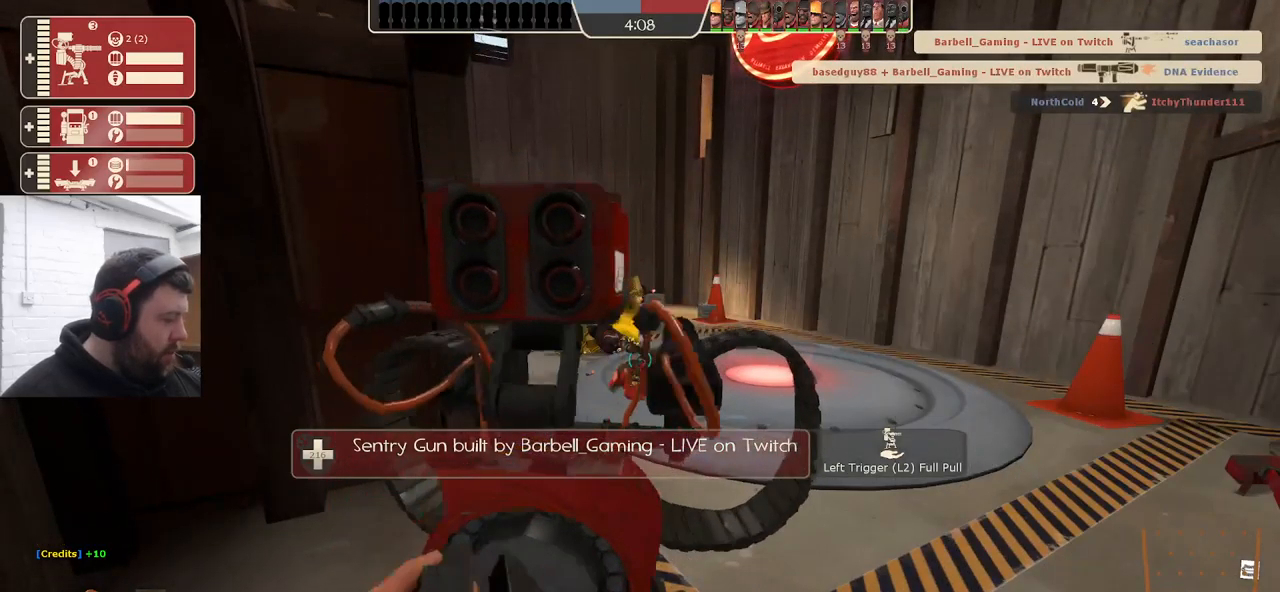
{"buttons": ["R2"], "left_stick": "center", "right_stick": "center", "events": []}
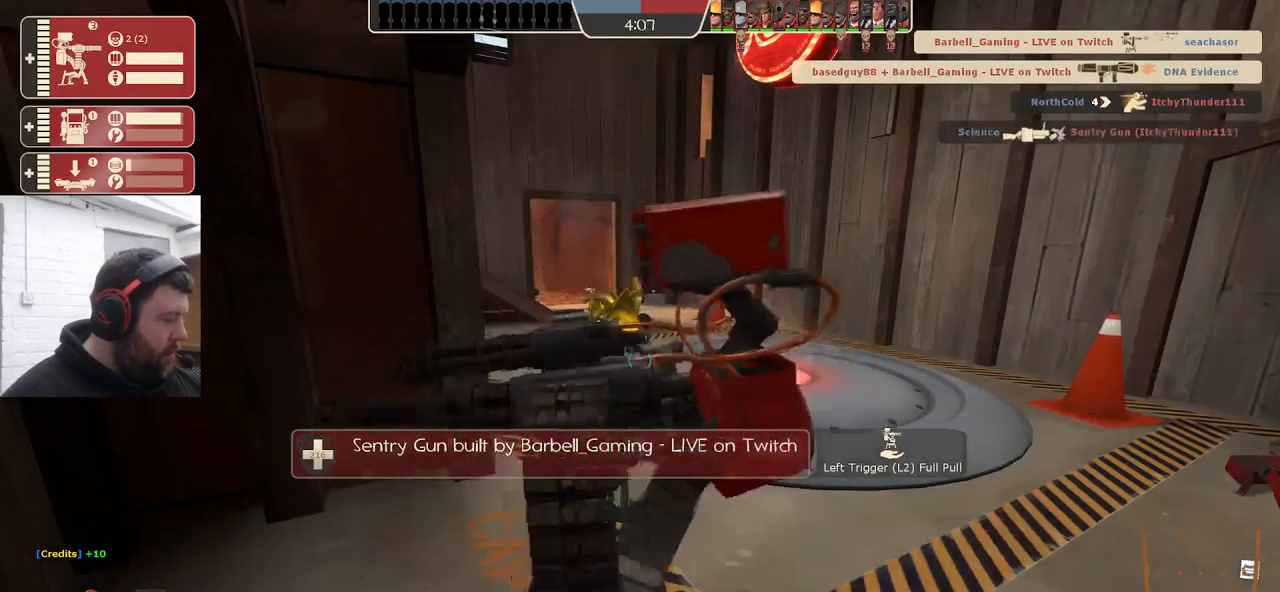
{"buttons": ["R2"], "left_stick": "center", "right_stick": "center", "events": []}
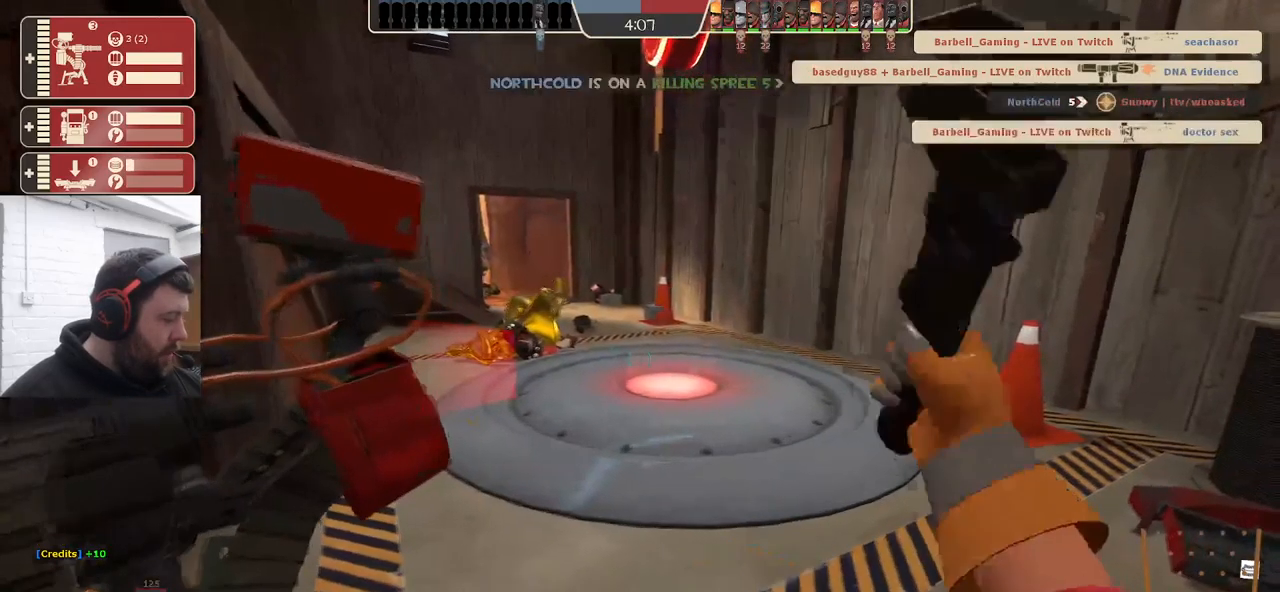
{"buttons": ["R2"], "left_stick": "center", "right_stick": "center", "events": [[317, "right_stick", "left"], [417, "right_stick", "center"]]}
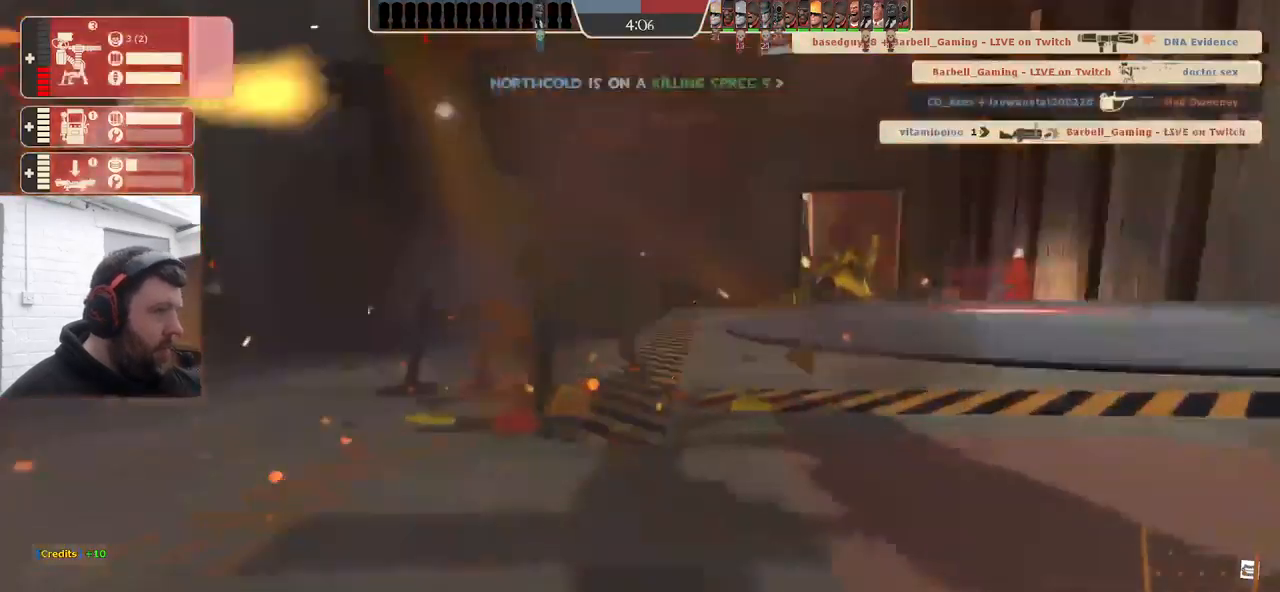
{"buttons": [], "left_stick": "center", "right_stick": "center", "events": [[250, "R2", "up"]]}